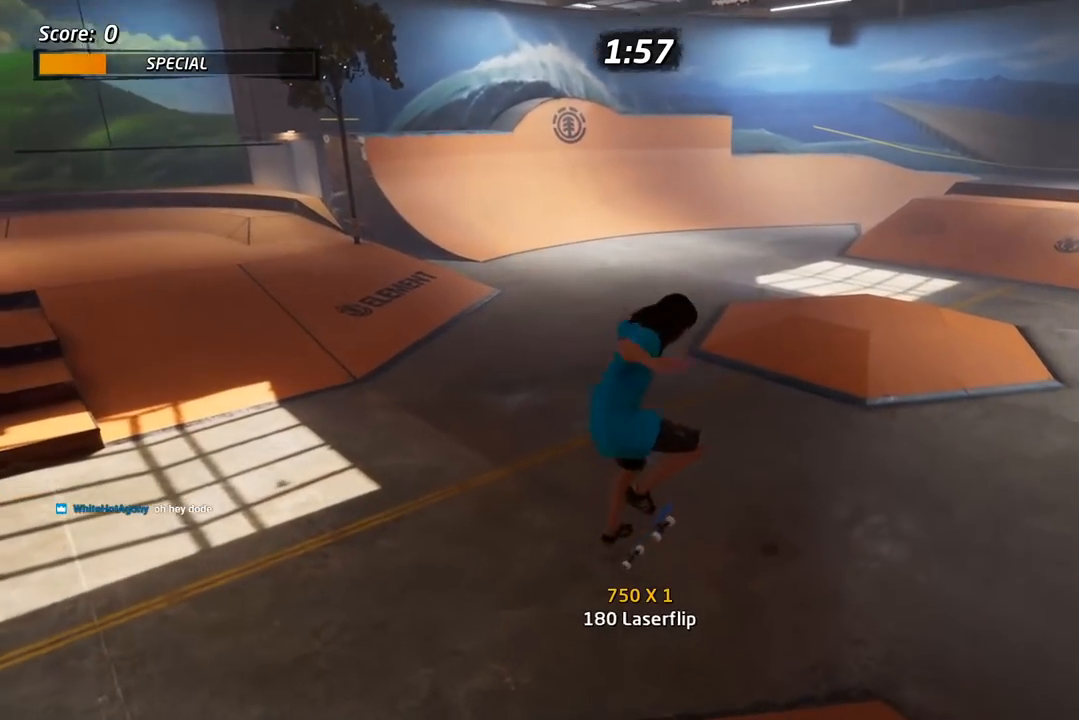
Gameplay with a controller (PlayStation layout); each line is a JSON object with the inputs held at the frame after it. "events" lists button and stick changes between this image and that frame as [ms after this image, input, new state], when the widget could be followed in between. Not read: left_stick.
{"buttons": ["CROSS", "DPAD_LEFT"], "right_stick": "center"}
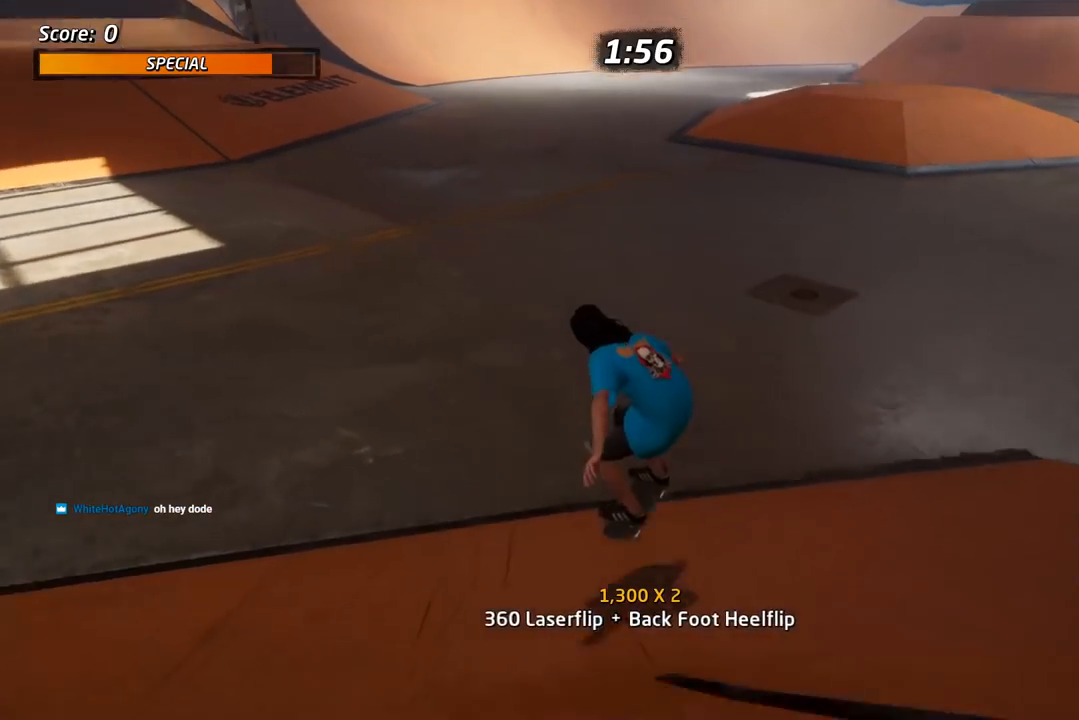
{"buttons": ["L1"], "right_stick": "center", "events": [[50, "DPAD_DOWN", "down"], [150, "L1", "down"], [150, "SQUARE", "down"], [167, "CROSS", "up"], [283, "SQUARE", "up"], [367, "DPAD_DOWN", "up"], [417, "DPAD_LEFT", "up"]]}
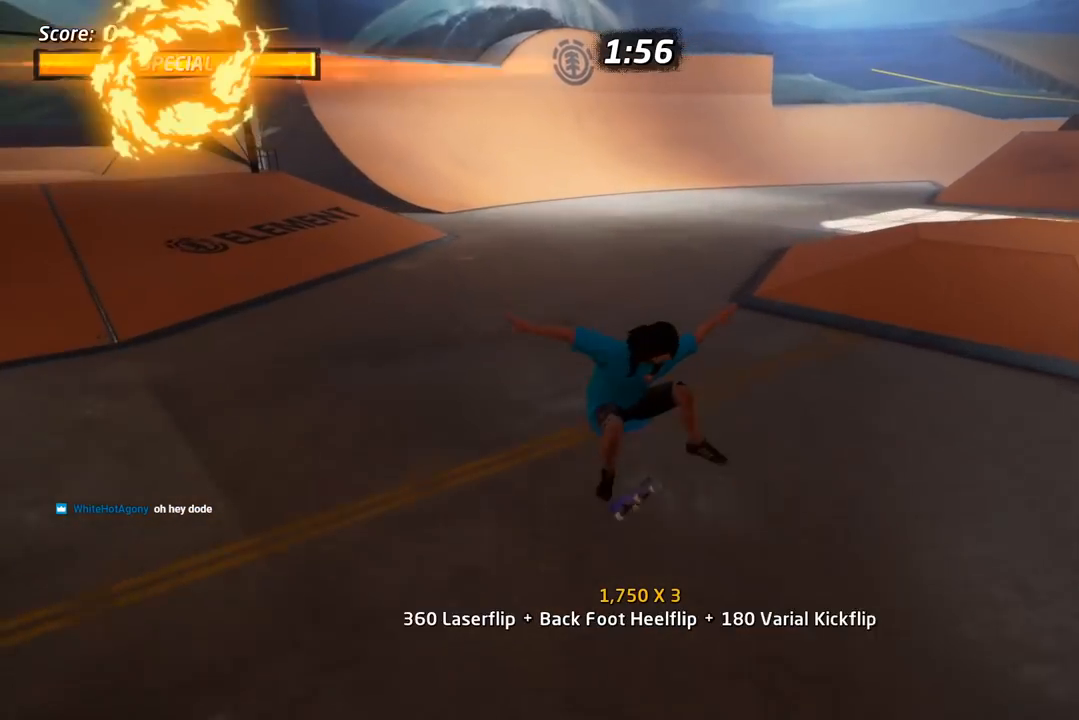
{"buttons": ["CROSS", "DPAD_UP", "DPAD_LEFT"], "right_stick": "center", "events": [[100, "L1", "up"], [217, "right_stick", "down-right"], [350, "DPAD_LEFT", "down"], [350, "right_stick", "center"], [433, "DPAD_UP", "down"], [467, "CROSS", "down"]]}
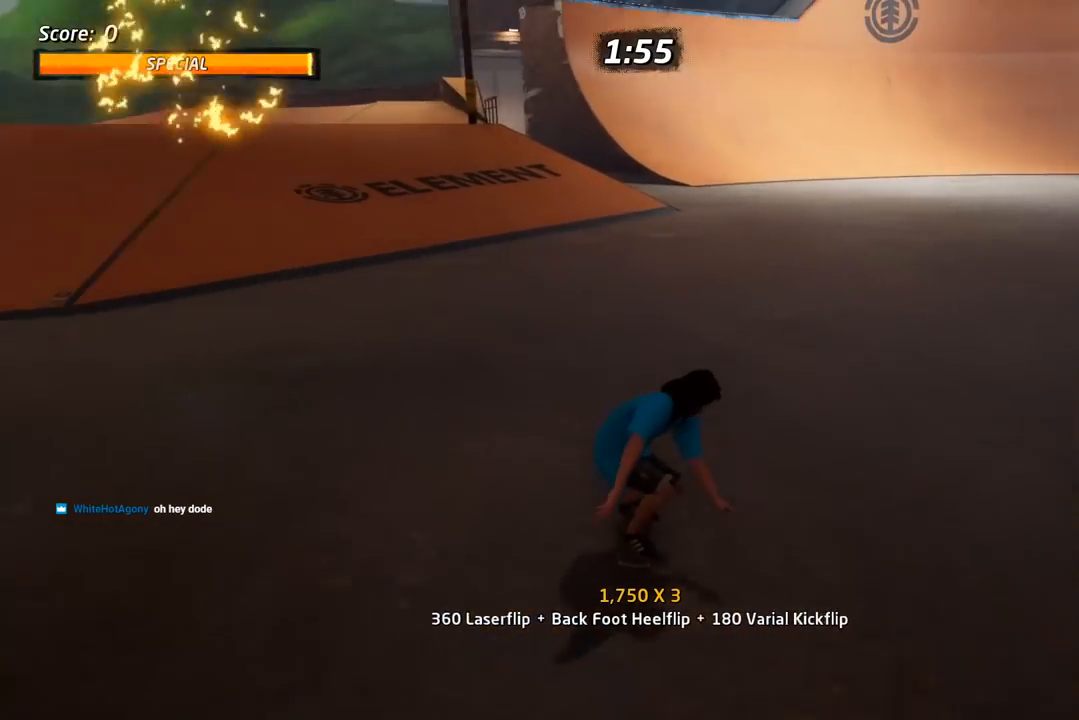
{"buttons": ["CROSS"], "right_stick": "center", "events": [[83, "R2", "down"], [250, "R2", "up"], [267, "DPAD_UP", "up"], [300, "DPAD_LEFT", "up"]]}
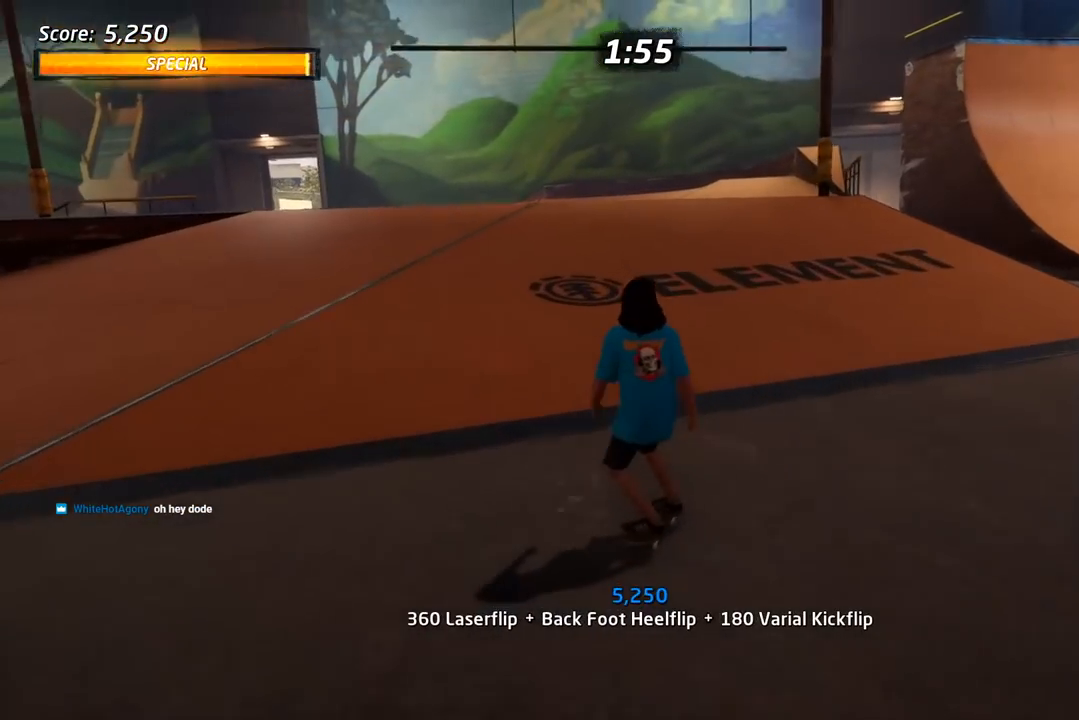
{"buttons": ["CROSS", "L1", "DPAD_UP", "DPAD_LEFT"], "right_stick": "center", "events": [[50, "DPAD_LEFT", "down"], [67, "DPAD_UP", "down"], [167, "DPAD_LEFT", "up"], [167, "DPAD_UP", "up"], [400, "CROSS", "up"], [400, "DPAD_LEFT", "down"], [483, "CROSS", "down"], [483, "DPAD_UP", "down"], [483, "L1", "down"]]}
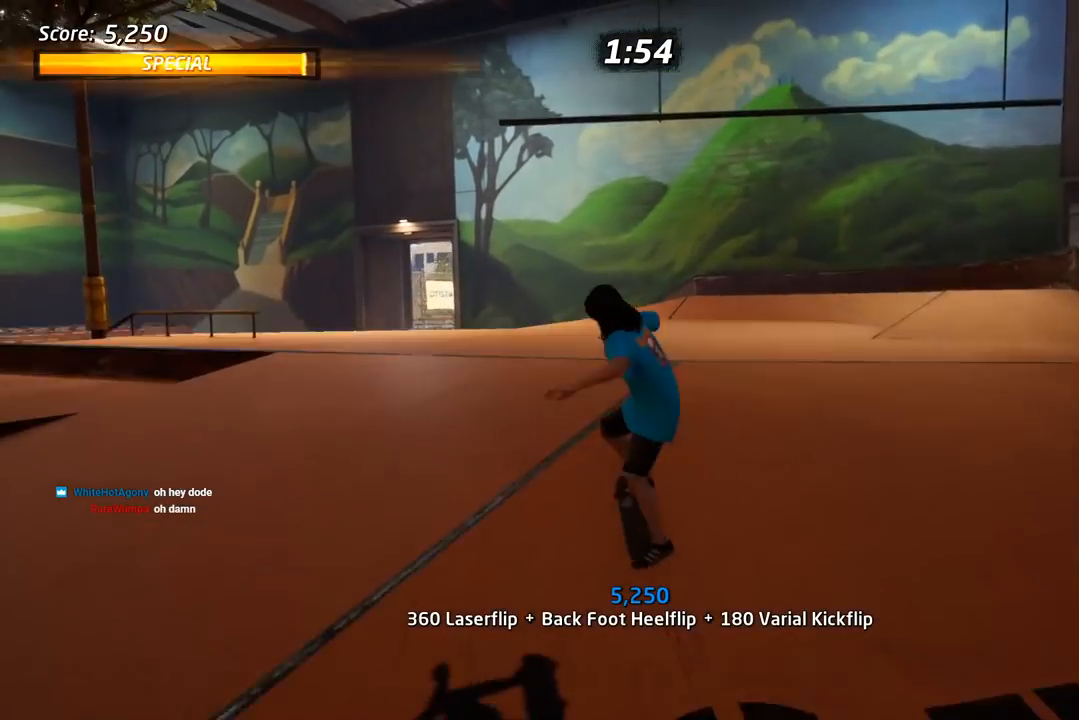
{"buttons": ["DPAD_DOWN"], "right_stick": "center", "events": [[283, "DPAD_LEFT", "up"], [283, "DPAD_UP", "up"], [350, "L1", "up"], [383, "CROSS", "up"], [383, "DPAD_DOWN", "down"]]}
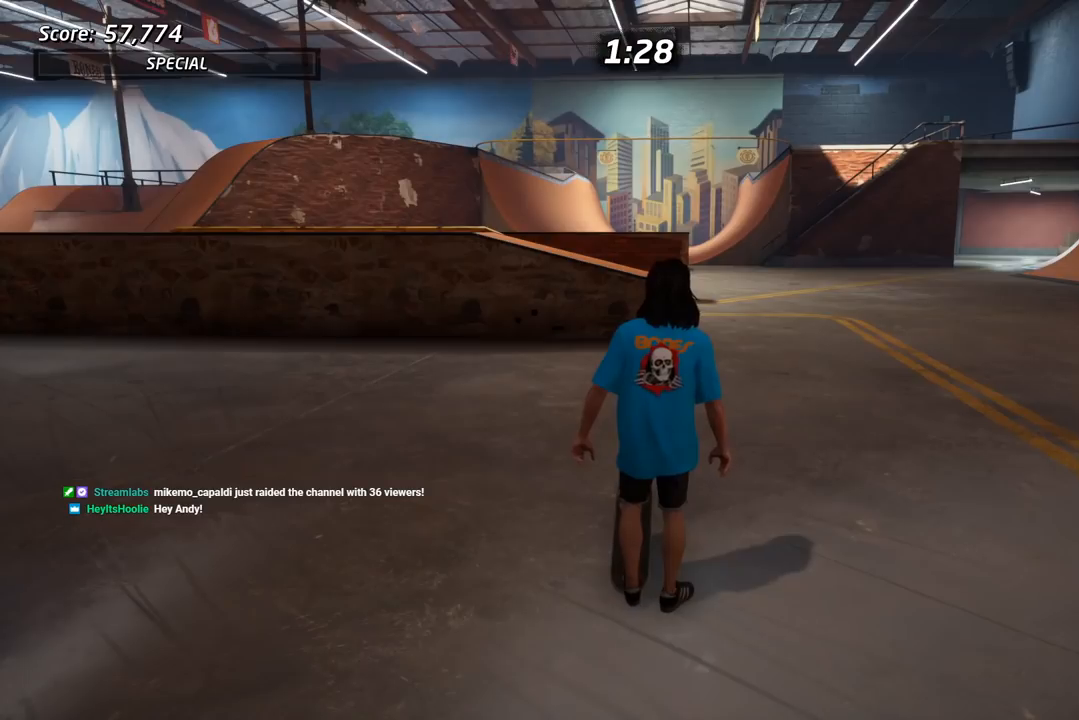
{"buttons": ["DPAD_DOWN"], "right_stick": "center", "events": []}
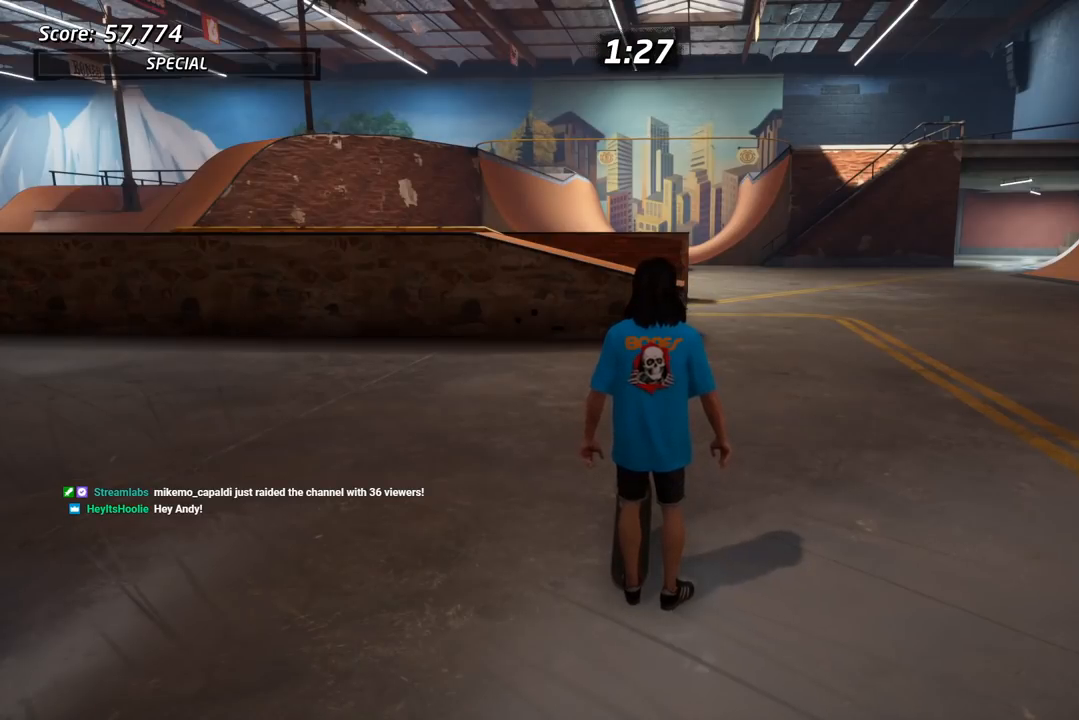
{"buttons": ["DPAD_DOWN"], "right_stick": "center", "events": []}
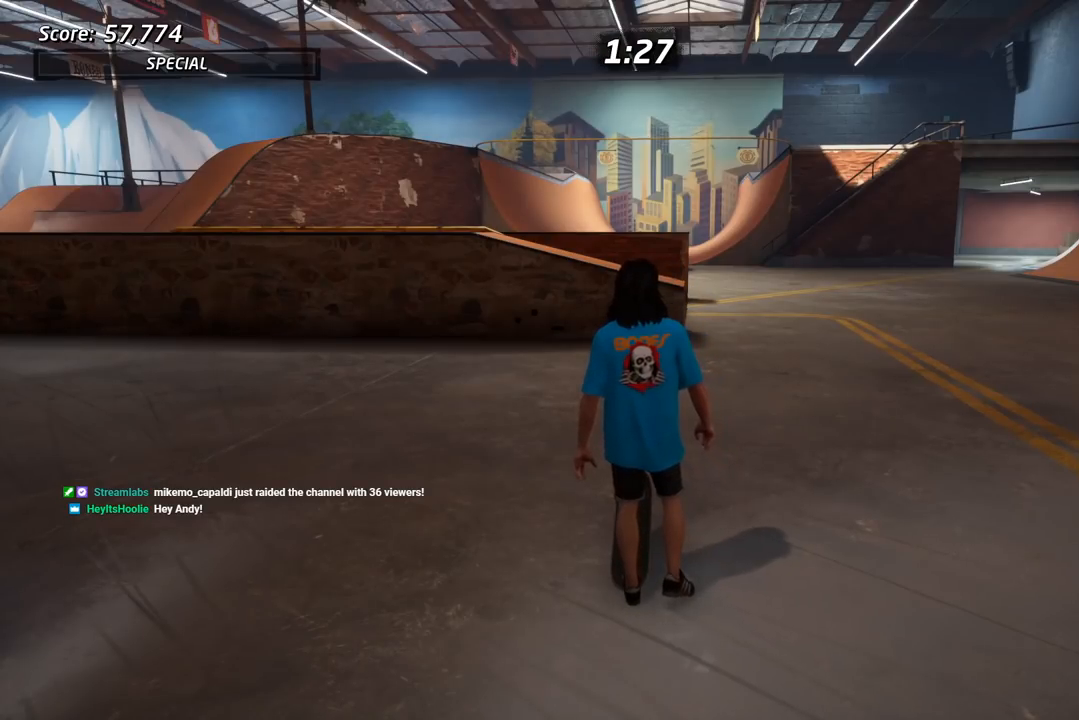
{"buttons": ["DPAD_DOWN"], "right_stick": "center", "events": []}
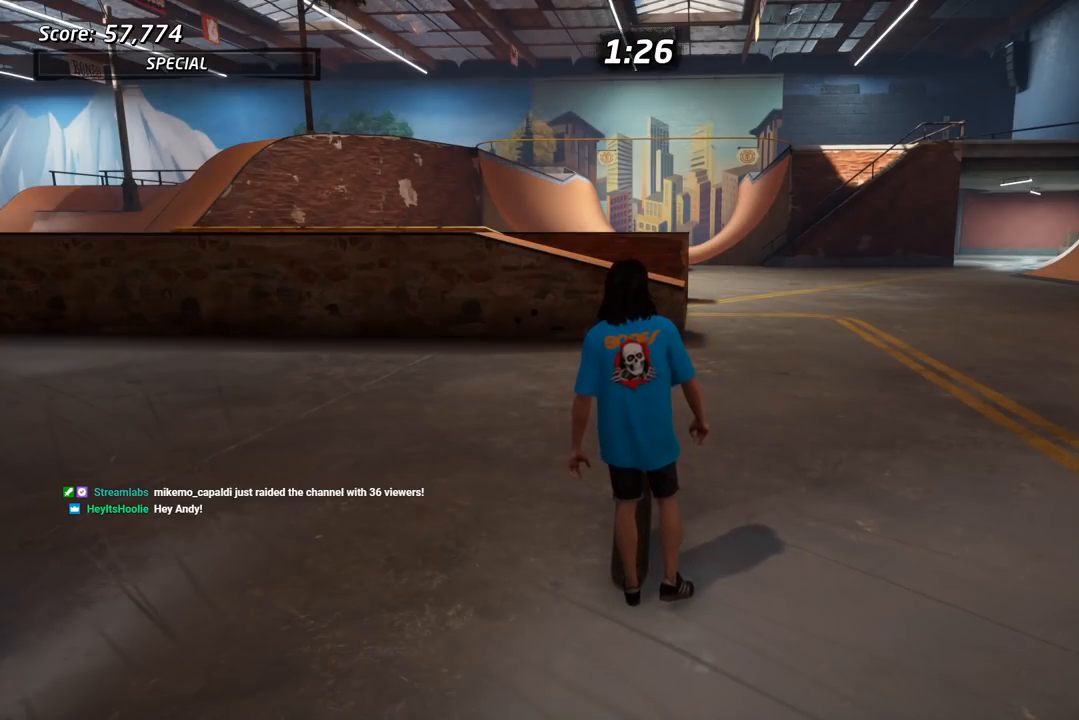
{"buttons": ["DPAD_DOWN"], "right_stick": "center", "events": []}
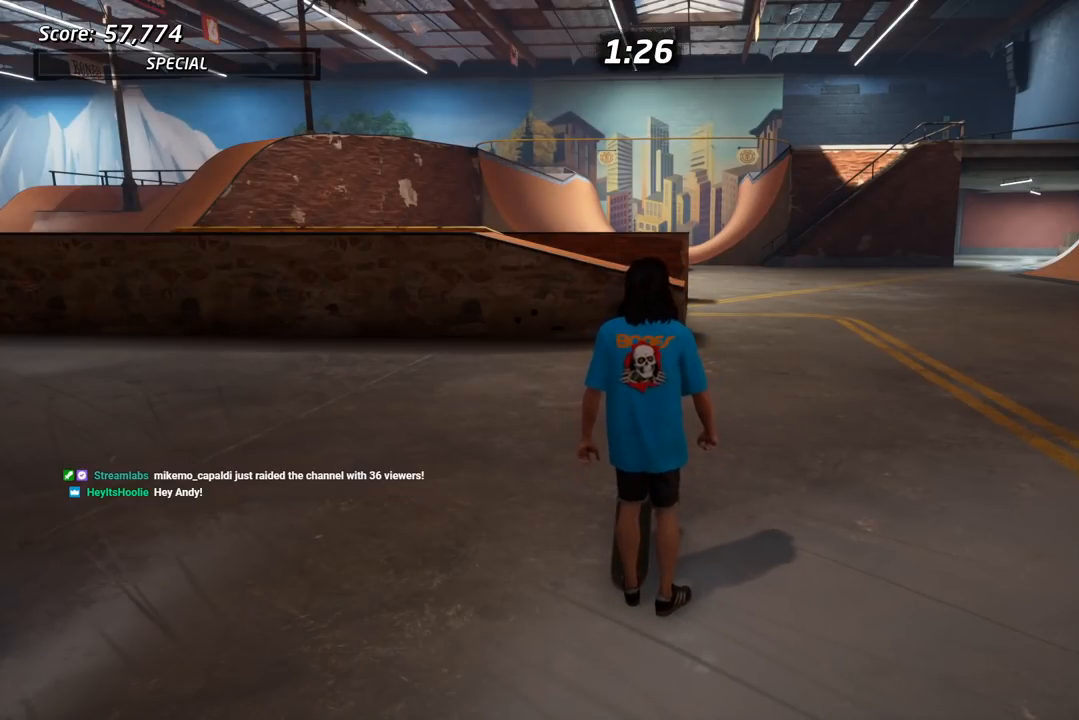
{"buttons": ["DPAD_DOWN"], "right_stick": "center", "events": []}
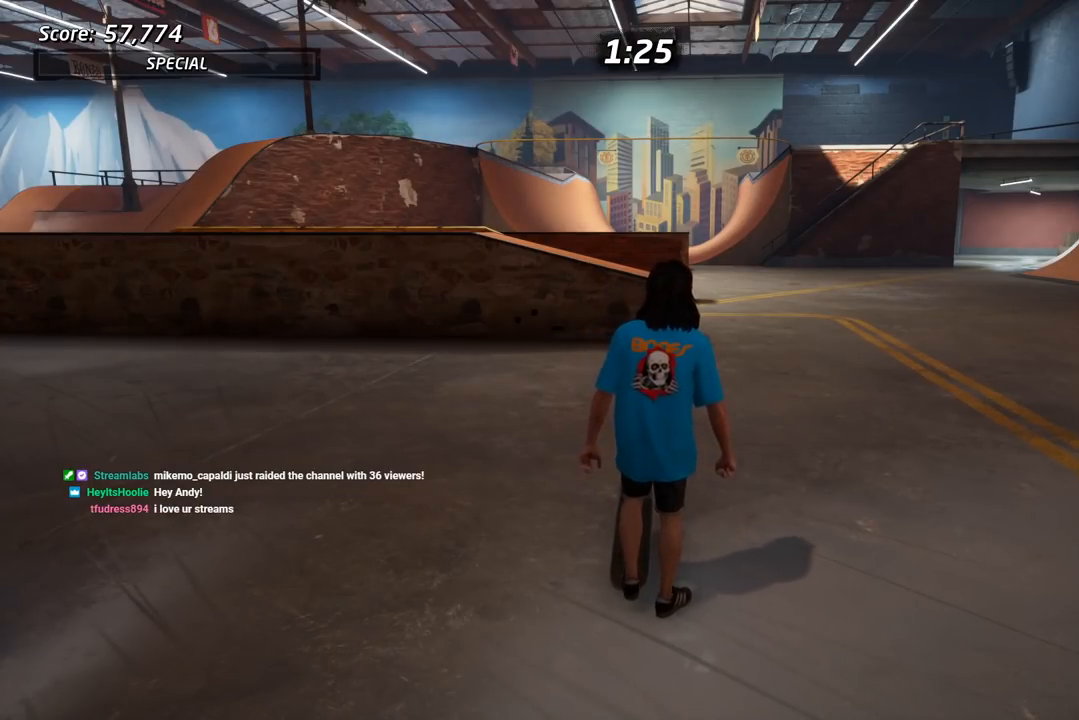
{"buttons": ["DPAD_DOWN"], "right_stick": "center", "events": []}
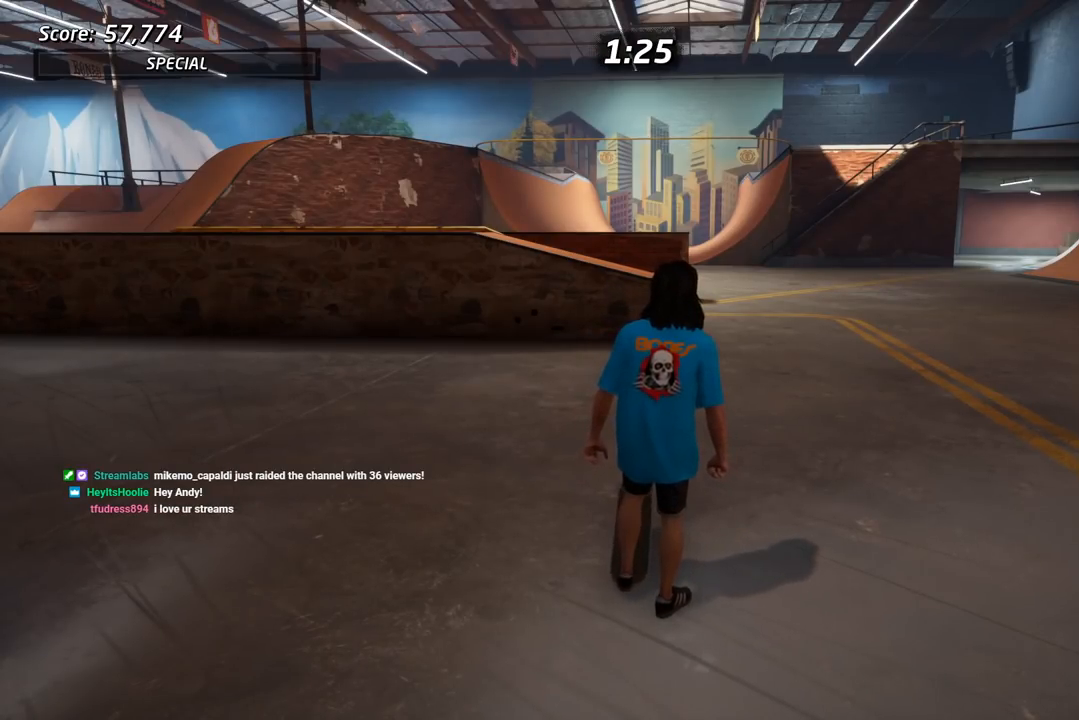
{"buttons": ["DPAD_DOWN"], "right_stick": "center", "events": []}
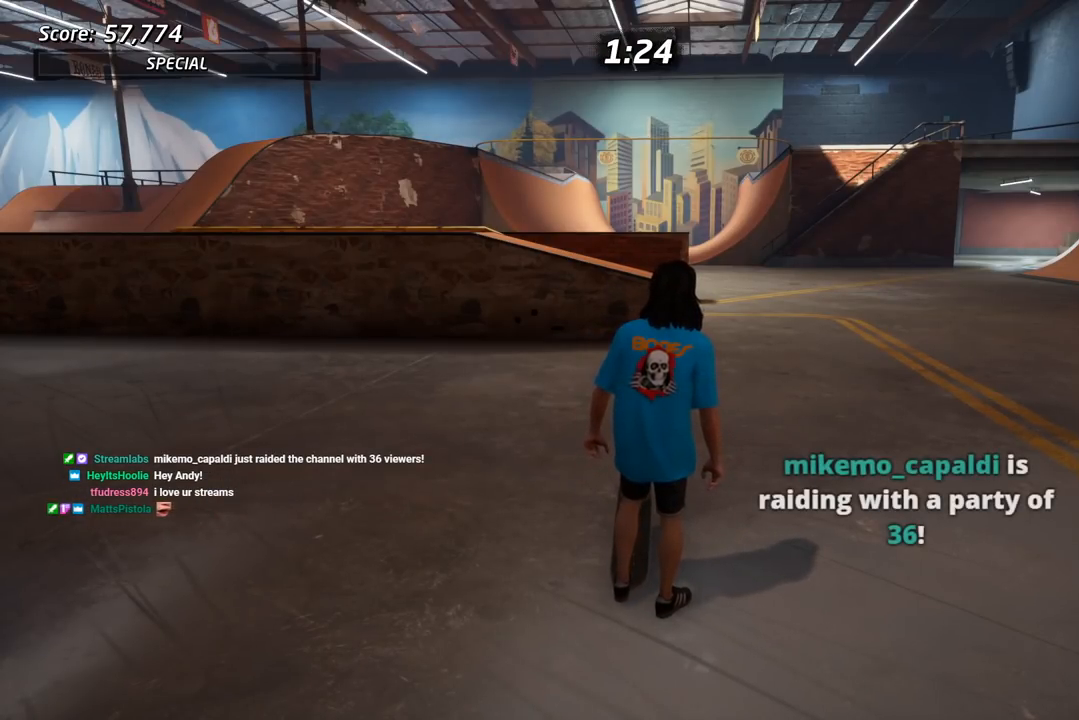
{"buttons": ["DPAD_DOWN"], "right_stick": "center", "events": []}
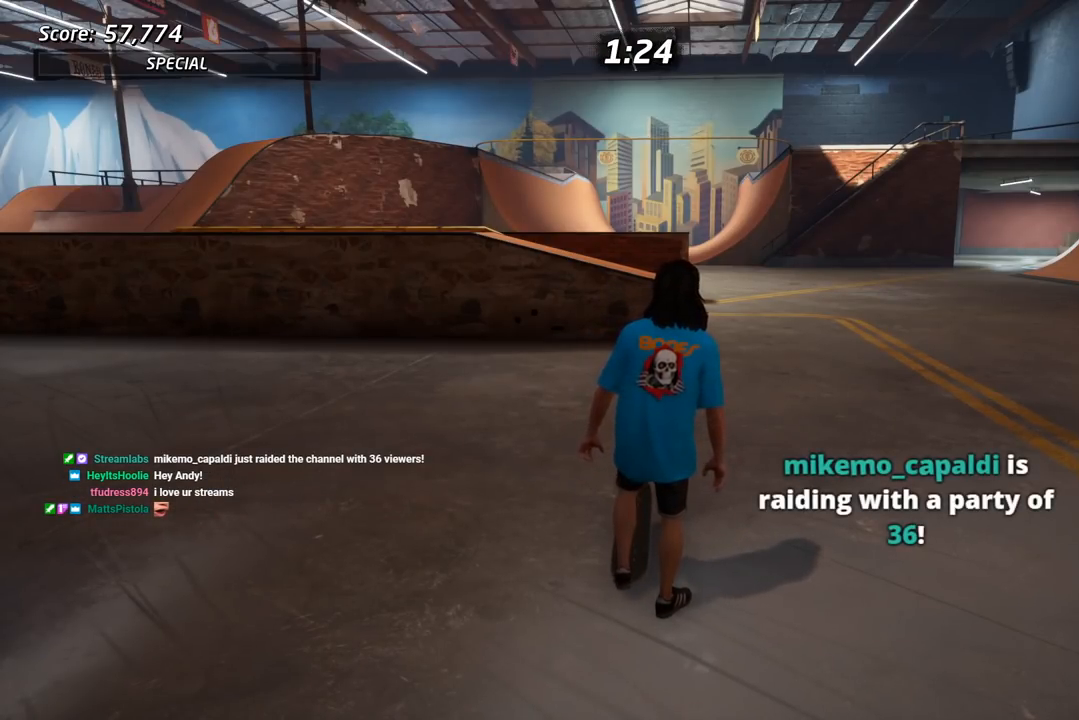
{"buttons": ["DPAD_DOWN"], "right_stick": "center", "events": []}
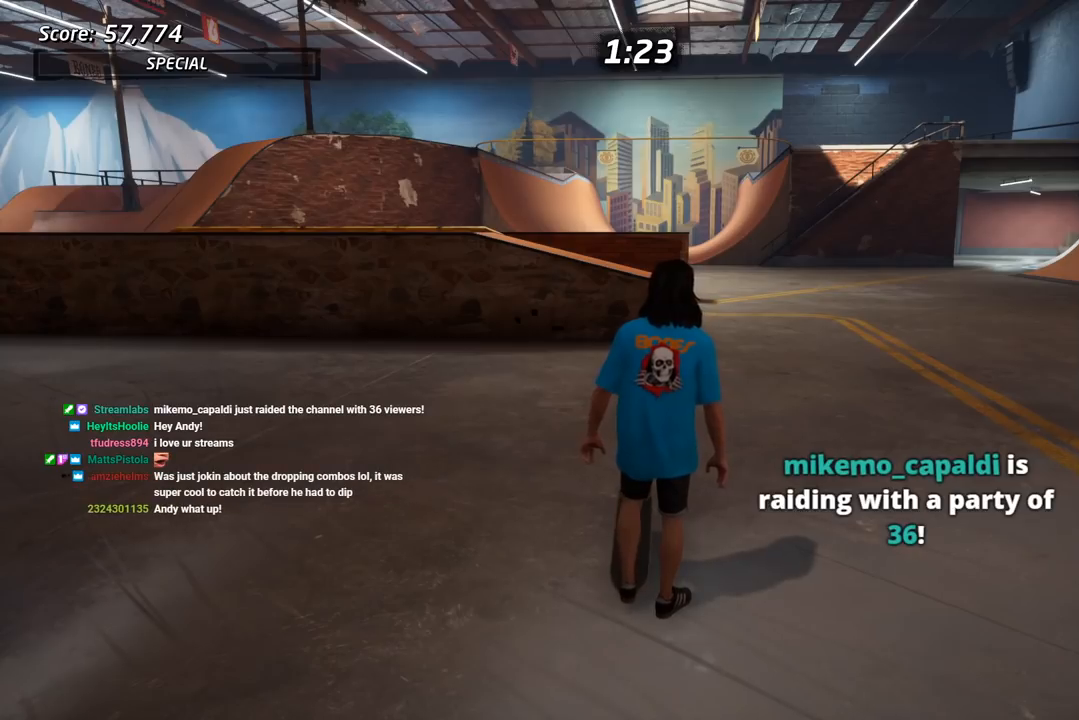
{"buttons": ["DPAD_DOWN"], "right_stick": "center", "events": []}
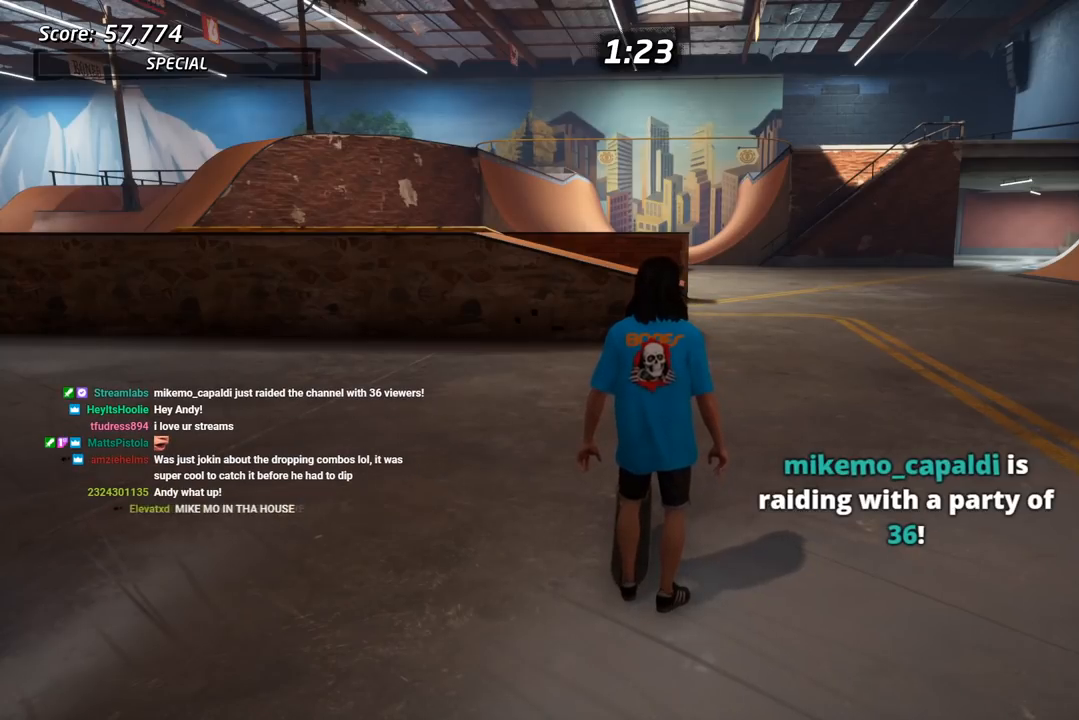
{"buttons": ["DPAD_DOWN"], "right_stick": "center", "events": []}
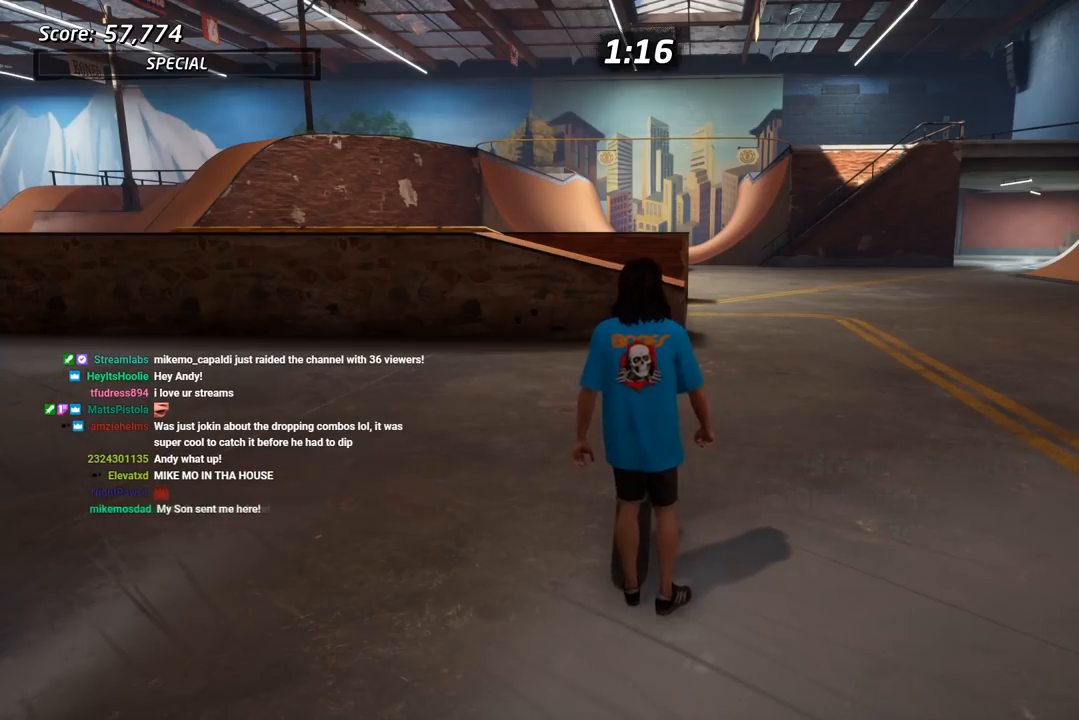
{"buttons": ["DPAD_DOWN"], "right_stick": "center", "events": []}
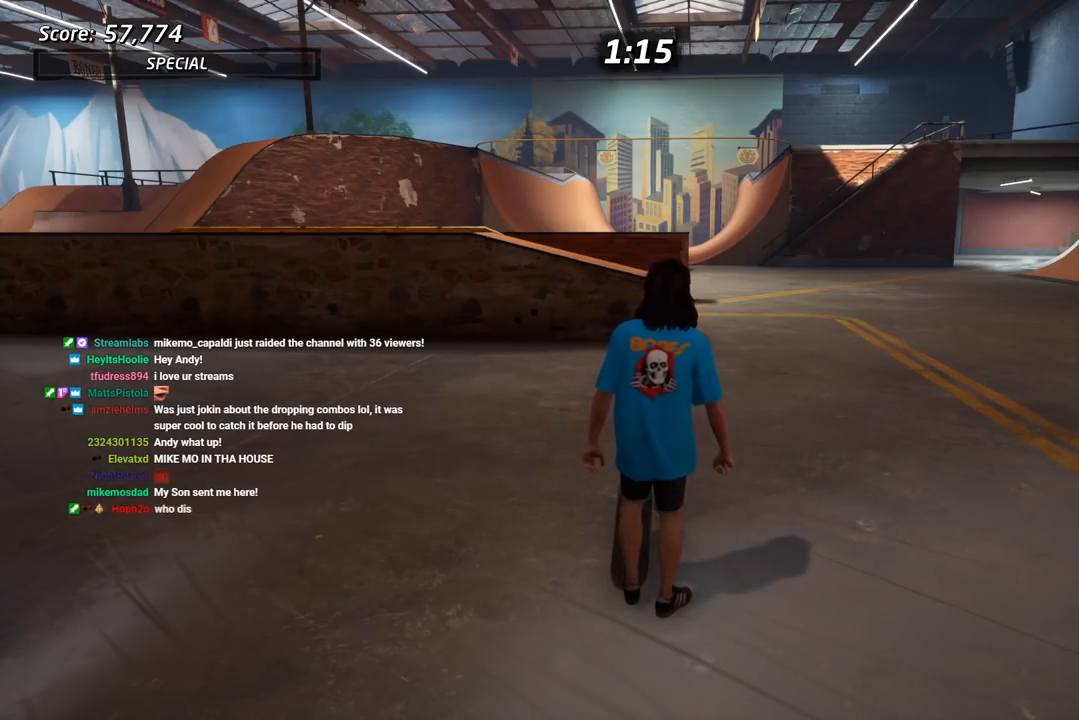
{"buttons": ["DPAD_DOWN"], "right_stick": "center", "events": []}
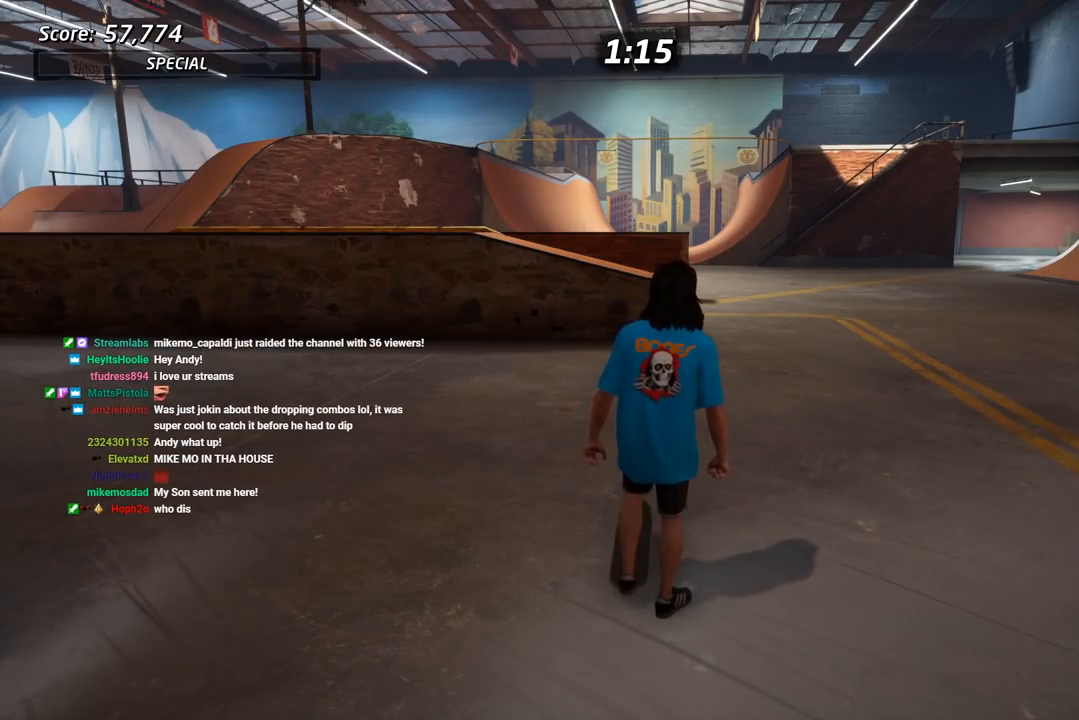
{"buttons": ["DPAD_DOWN"], "right_stick": "center", "events": []}
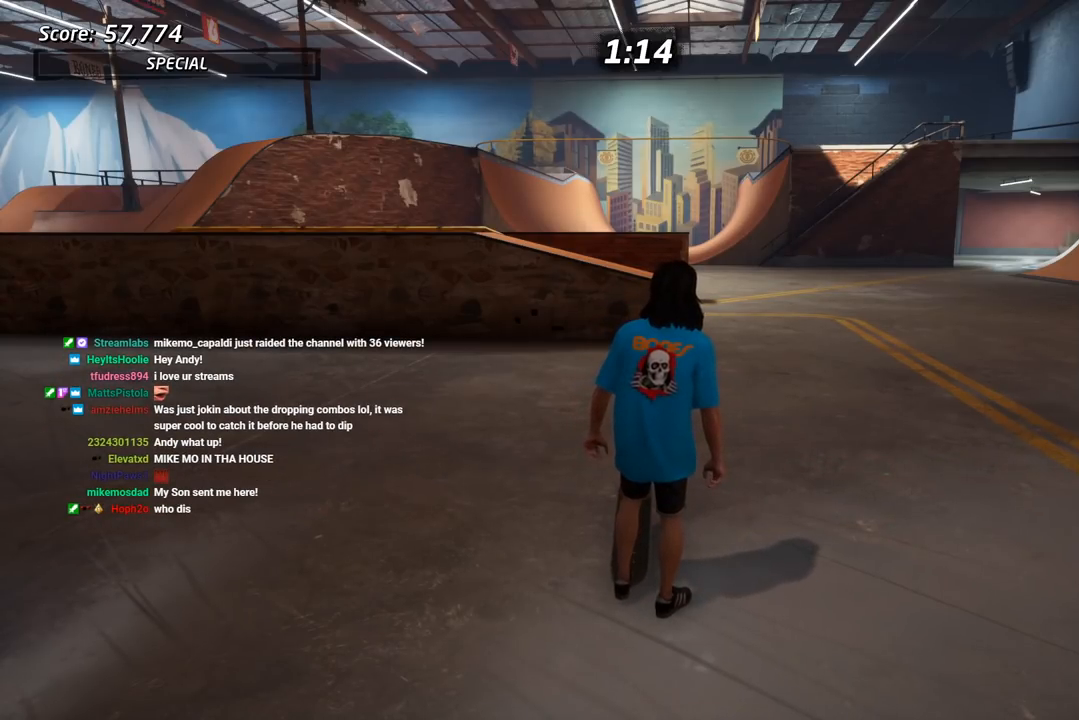
{"buttons": [], "right_stick": "center", "events": [[233, "DPAD_DOWN", "up"]]}
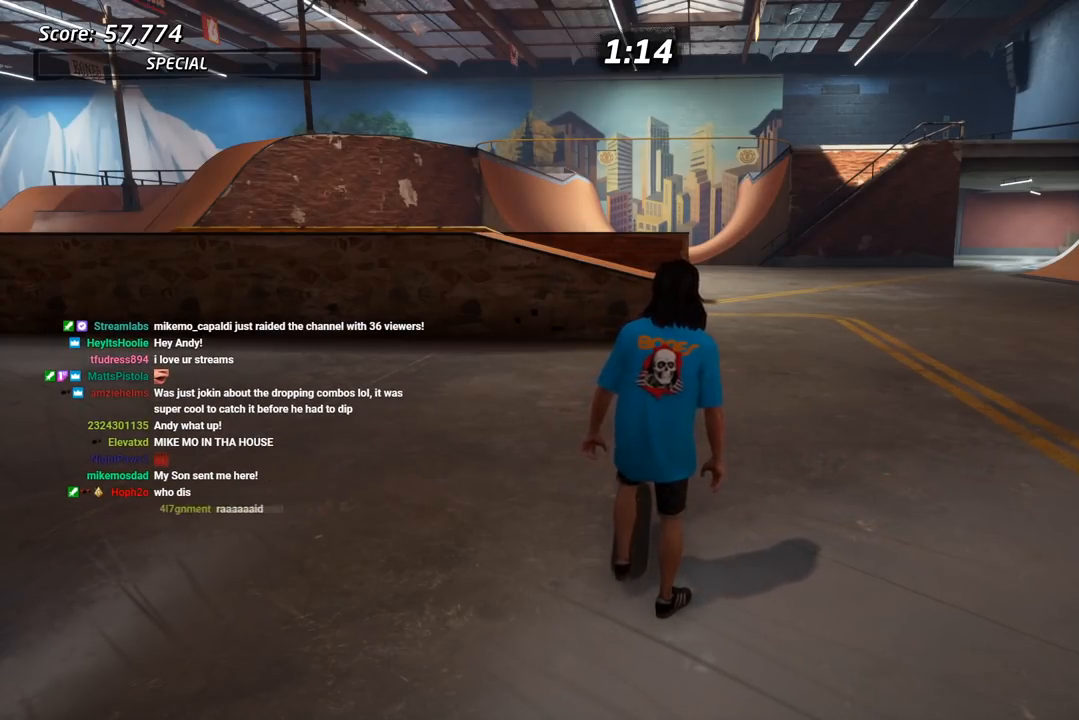
{"buttons": ["CROSS"], "right_stick": "center", "events": [[17, "DPAD_UP", "down"], [167, "DPAD_UP", "up"], [333, "DPAD_RIGHT", "down"], [450, "CROSS", "down"], [500, "DPAD_RIGHT", "up"]]}
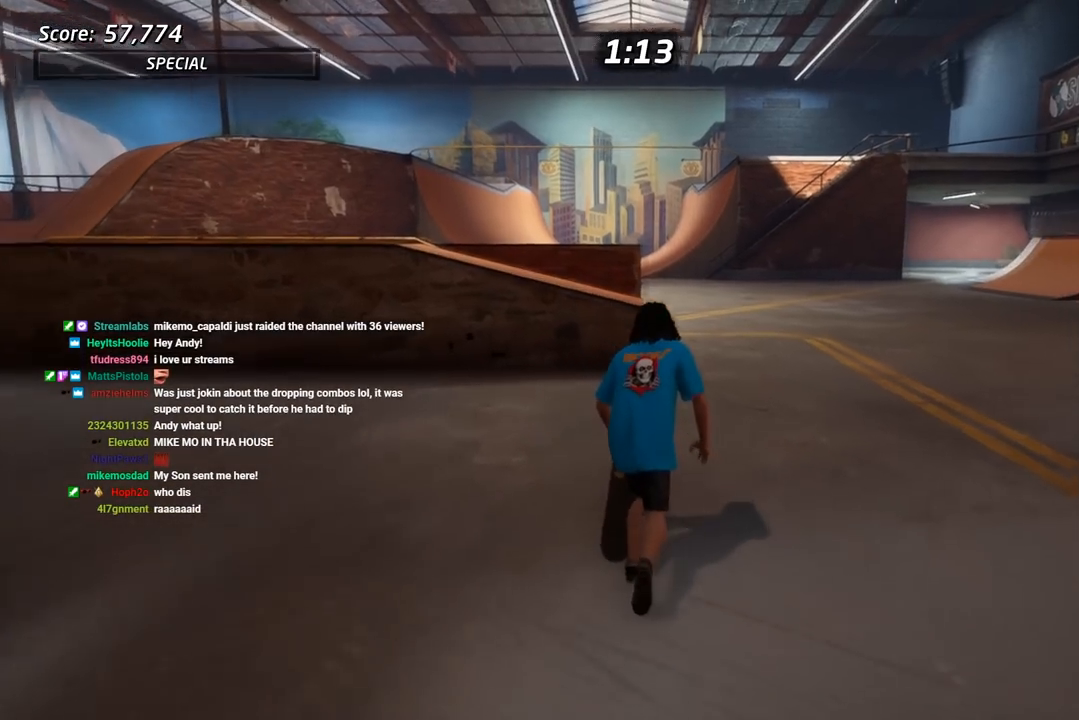
{"buttons": ["SQUARE", "L1"], "right_stick": "center", "events": [[200, "DPAD_DOWN", "down"], [200, "DPAD_RIGHT", "down"], [217, "SQUARE", "down"], [233, "CROSS", "up"], [267, "L1", "down"], [317, "SQUARE", "up"], [400, "SQUARE", "down"], [417, "DPAD_DOWN", "up"], [467, "DPAD_RIGHT", "up"]]}
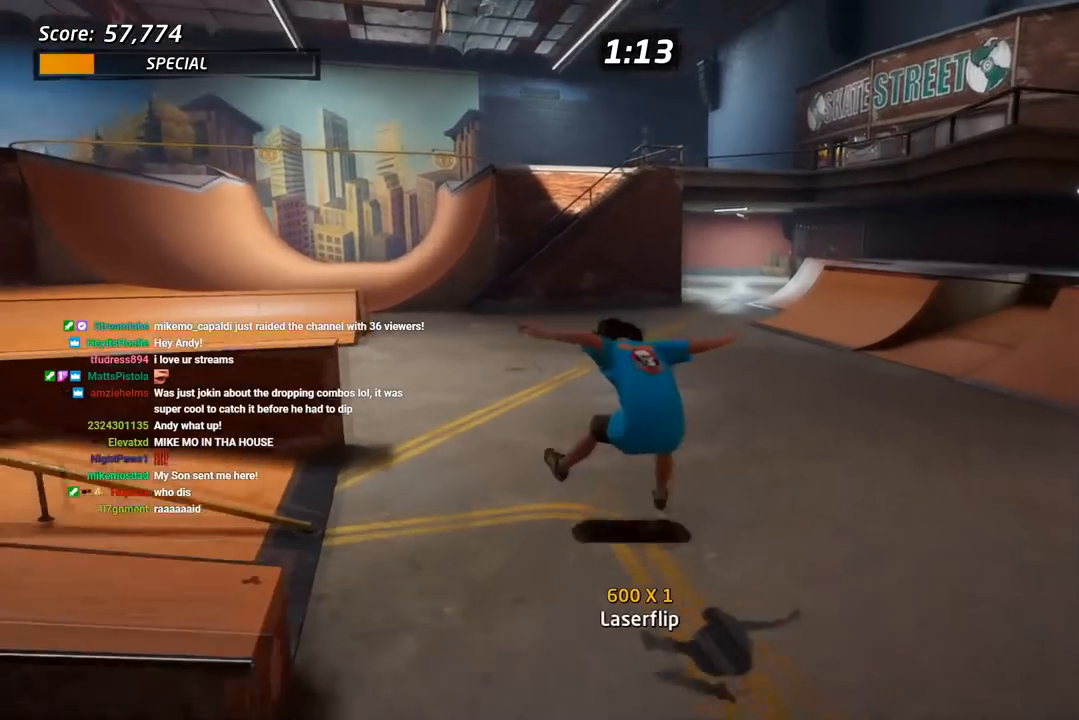
{"buttons": ["CROSS", "DPAD_DOWN", "DPAD_LEFT"], "right_stick": "center", "events": [[17, "SQUARE", "up"], [50, "DPAD_DOWN", "down"], [67, "CROSS", "down"], [167, "DPAD_DOWN", "up"], [167, "L1", "up"], [250, "DPAD_UP", "down"], [383, "DPAD_UP", "up"], [450, "DPAD_DOWN", "down"], [450, "DPAD_LEFT", "down"]]}
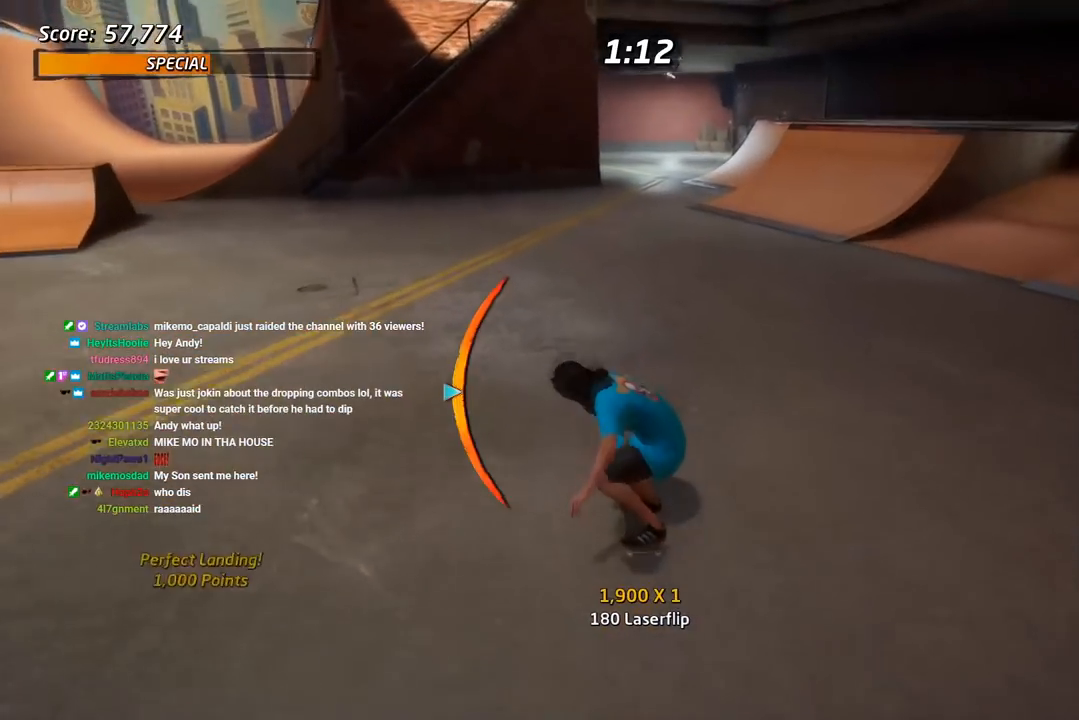
{"buttons": ["CROSS"], "right_stick": "center", "events": [[50, "L1", "down"], [67, "SQUARE", "down"], [83, "CROSS", "up"], [167, "SQUARE", "up"], [233, "SQUARE", "down"], [317, "DPAD_DOWN", "up"], [367, "SQUARE", "up"], [400, "DPAD_LEFT", "up"], [417, "CROSS", "down"], [483, "L1", "up"]]}
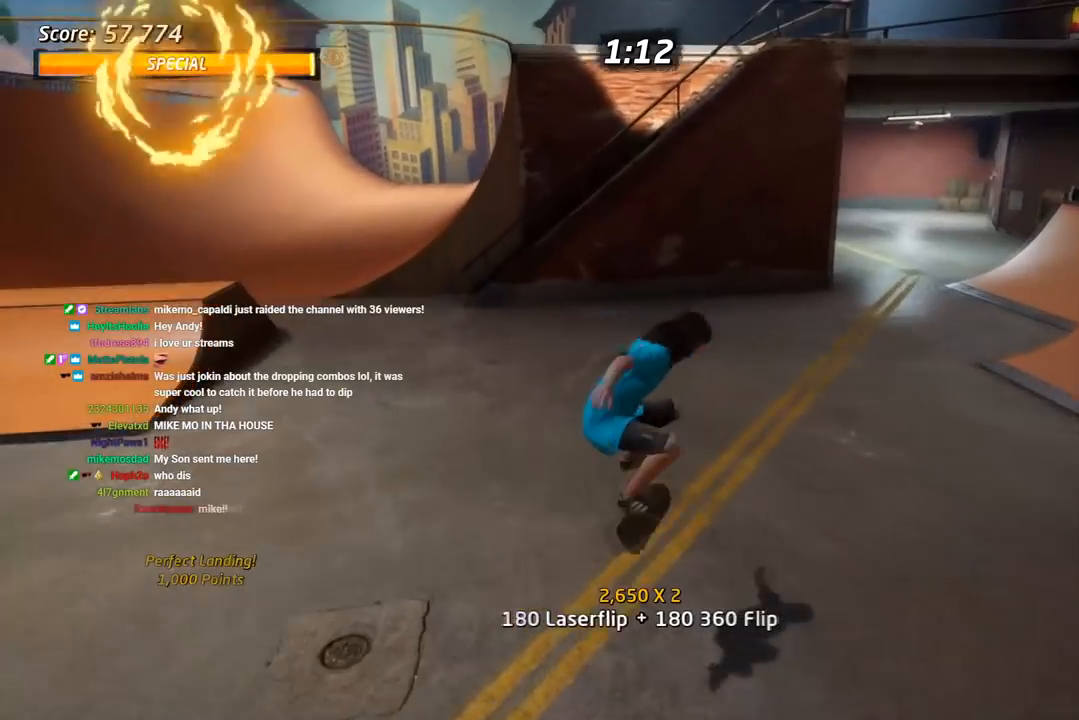
{"buttons": ["CROSS"], "right_stick": "center", "events": [[217, "DPAD_LEFT", "down"], [400, "DPAD_LEFT", "up"]]}
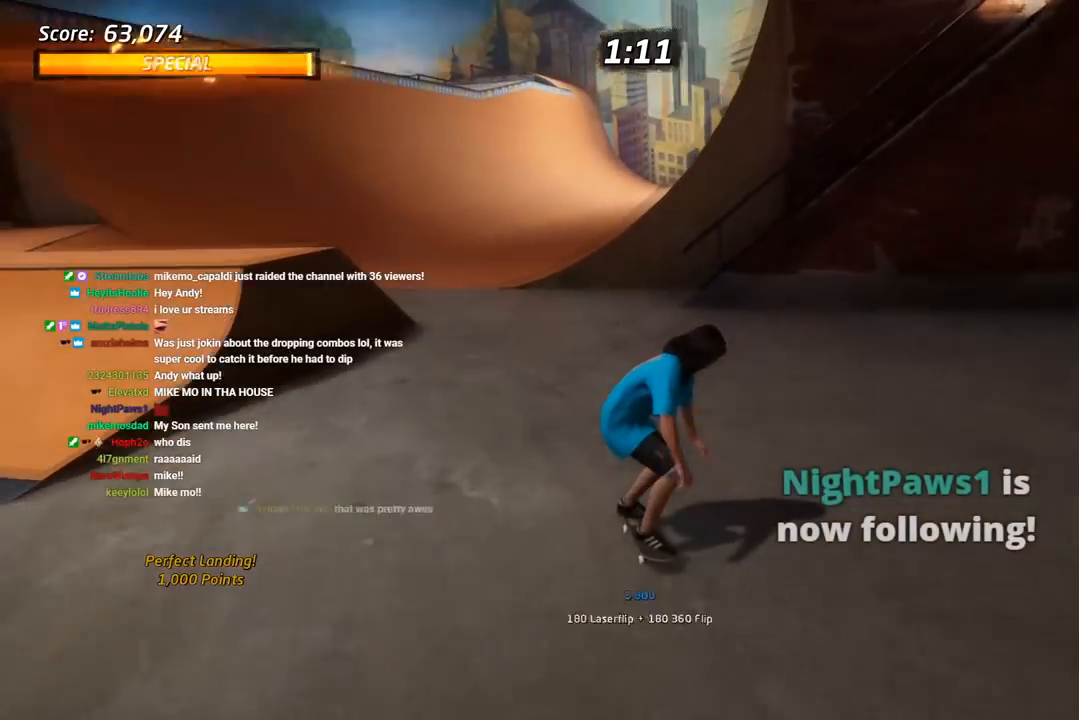
{"buttons": ["SQUARE", "L1", "DPAD_RIGHT"], "right_stick": "center", "events": [[167, "DPAD_RIGHT", "down"], [200, "SQUARE", "down"], [217, "CROSS", "up"], [217, "L1", "down"], [300, "SQUARE", "up"], [350, "SQUARE", "down"]]}
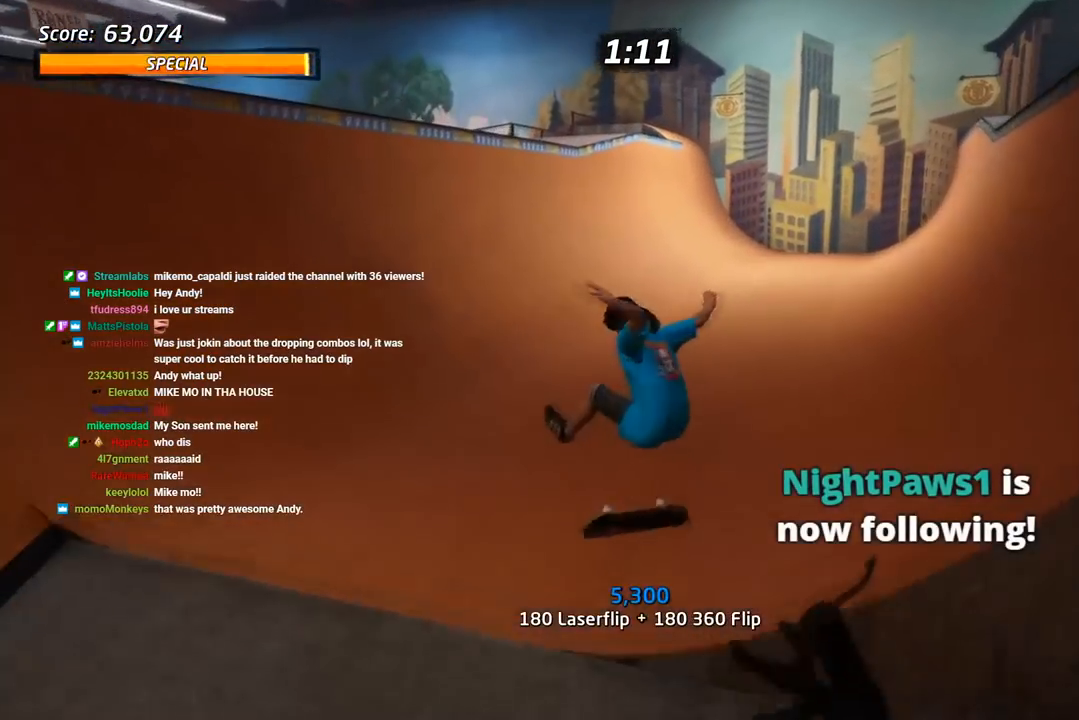
{"buttons": ["CROSS"], "right_stick": "center", "events": [[17, "SQUARE", "up"], [33, "DPAD_RIGHT", "up"], [67, "CROSS", "down"], [83, "L1", "up"]]}
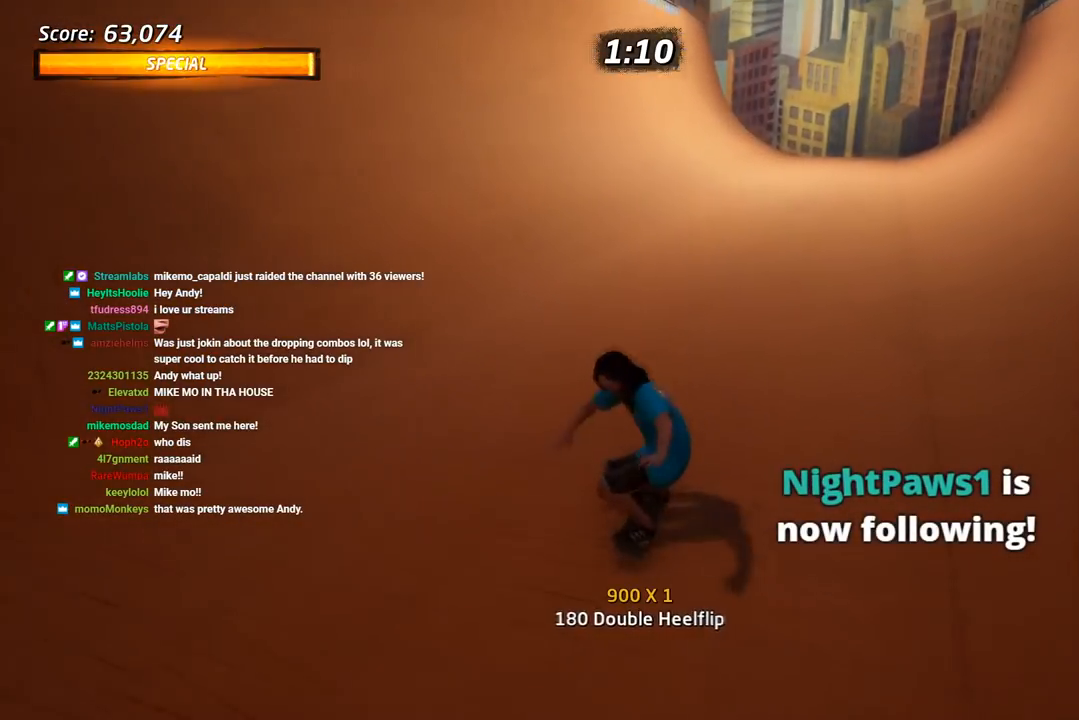
{"buttons": ["CROSS", "DPAD_LEFT"], "right_stick": "center", "events": [[17, "DPAD_RIGHT", "down"], [50, "R2", "down"], [200, "R2", "up"], [217, "DPAD_RIGHT", "up"], [383, "DPAD_LEFT", "down"]]}